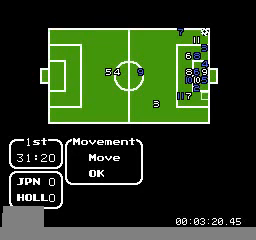
Gameplay with a controller (Nintendo layout); each line is a JSON object with the inputs held at the frame after it. "events" lists button and stick changes between this image and that frame as [ms after this image, input, new state], when the widget could be followed in between. Not read: L3 R3.
{"buttons": ["DPAD_LEFT"], "events": [[480, "DPAD_LEFT", "down"]]}
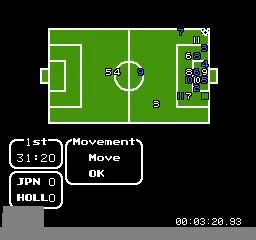
{"buttons": [], "events": [[200, "DPAD_LEFT", "up"], [240, "DPAD_LEFT", "down"], [400, "DPAD_LEFT", "up"]]}
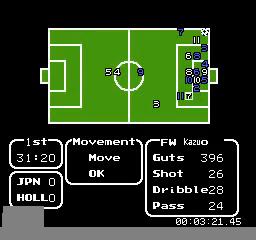
{"buttons": ["DPAD_UP"], "events": [[200, "DPAD_UP", "down"], [320, "DPAD_UP", "up"], [440, "DPAD_UP", "down"]]}
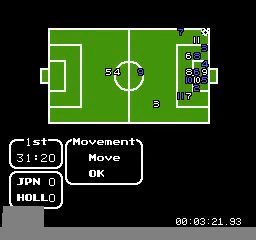
{"buttons": [], "events": [[80, "DPAD_UP", "up"], [120, "DPAD_RIGHT", "down"], [320, "DPAD_RIGHT", "up"]]}
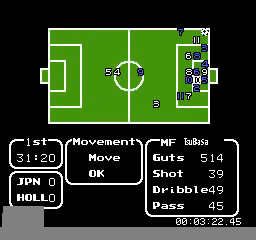
{"buttons": ["DPAD_UP"], "events": [[160, "DPAD_UP", "down"], [280, "DPAD_UP", "up"], [400, "DPAD_UP", "down"]]}
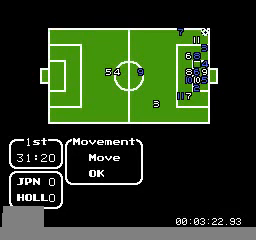
{"buttons": ["DPAD_LEFT"], "events": [[40, "DPAD_UP", "up"], [200, "DPAD_UP", "down"], [360, "DPAD_UP", "up"], [480, "DPAD_LEFT", "down"]]}
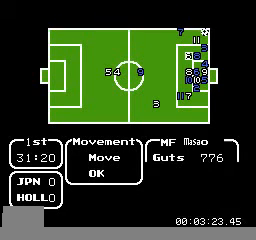
{"buttons": [], "events": [[120, "DPAD_LEFT", "up"]]}
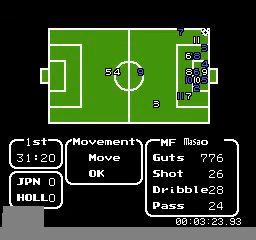
{"buttons": ["DPAD_RIGHT"], "events": [[320, "DPAD_RIGHT", "down"]]}
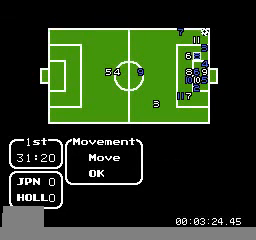
{"buttons": [], "events": [[40, "DPAD_RIGHT", "up"], [280, "DPAD_UP", "down"], [440, "DPAD_UP", "up"]]}
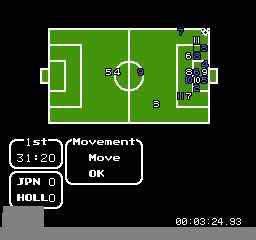
{"buttons": ["DPAD_DOWN"], "events": [[80, "DPAD_UP", "down"], [200, "DPAD_UP", "up"], [440, "DPAD_DOWN", "down"]]}
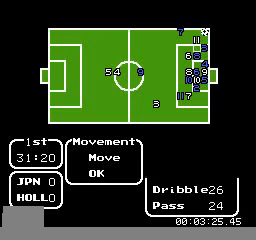
{"buttons": [], "events": [[160, "DPAD_DOWN", "up"], [200, "DPAD_DOWN", "down"], [400, "DPAD_DOWN", "up"]]}
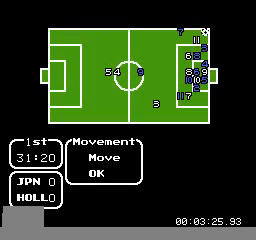
{"buttons": [], "events": [[80, "DPAD_LEFT", "down"], [240, "DPAD_LEFT", "up"]]}
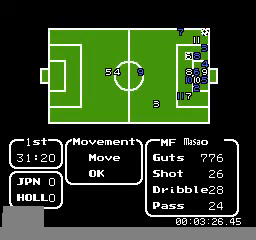
{"buttons": ["DPAD_DOWN"], "events": [[40, "A", "down"], [120, "A", "up"], [280, "DPAD_DOWN", "down"], [360, "DPAD_DOWN", "up"], [440, "DPAD_DOWN", "down"]]}
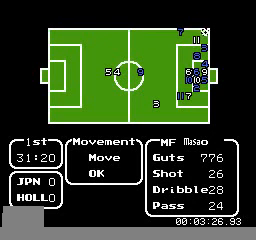
{"buttons": [], "events": [[160, "DPAD_DOWN", "up"]]}
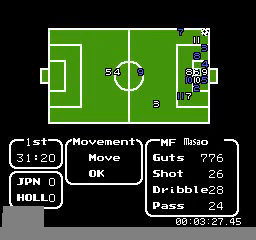
{"buttons": [], "events": [[40, "DPAD_RIGHT", "down"], [160, "DPAD_RIGHT", "up"], [240, "DPAD_DOWN", "down"], [400, "DPAD_DOWN", "up"]]}
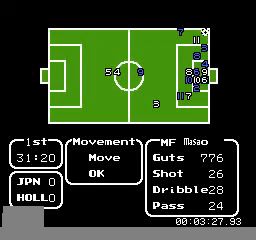
{"buttons": [], "events": [[40, "DPAD_DOWN", "down"], [200, "DPAD_DOWN", "up"], [280, "DPAD_DOWN", "down"], [400, "DPAD_DOWN", "up"]]}
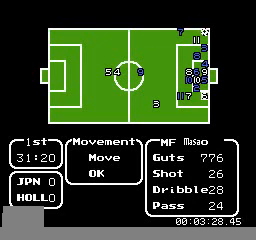
{"buttons": [], "events": []}
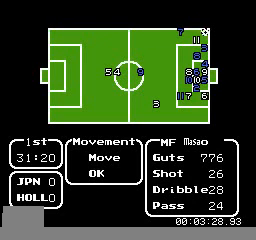
{"buttons": [], "events": []}
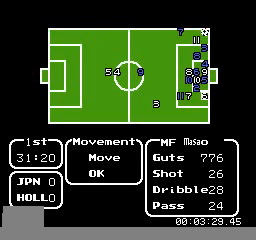
{"buttons": ["A"], "events": [[480, "A", "down"]]}
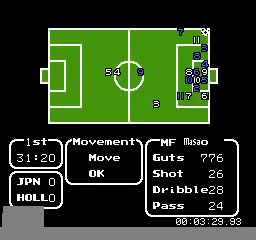
{"buttons": ["A"], "events": [[160, "A", "up"], [480, "A", "down"]]}
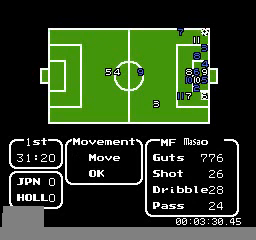
{"buttons": [], "events": [[40, "A", "up"], [320, "DPAD_DOWN", "down"], [440, "DPAD_DOWN", "up"]]}
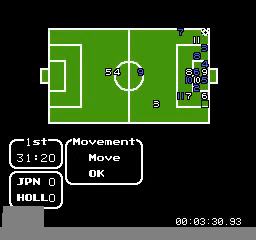
{"buttons": [], "events": [[160, "DPAD_UP", "down"], [280, "DPAD_UP", "up"], [360, "DPAD_UP", "down"], [520, "DPAD_UP", "up"]]}
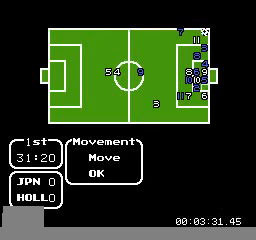
{"buttons": [], "events": [[160, "DPAD_LEFT", "down"], [360, "DPAD_LEFT", "up"]]}
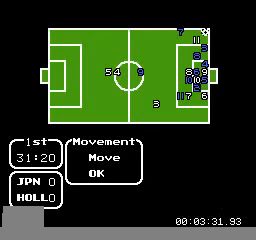
{"buttons": ["DPAD_RIGHT"], "events": [[40, "DPAD_UP", "down"], [200, "DPAD_UP", "up"], [320, "A", "down"], [400, "A", "up"], [480, "DPAD_RIGHT", "down"]]}
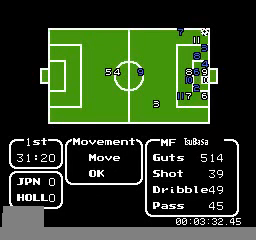
{"buttons": [], "events": [[80, "DPAD_RIGHT", "up"], [280, "A", "down"], [480, "A", "up"]]}